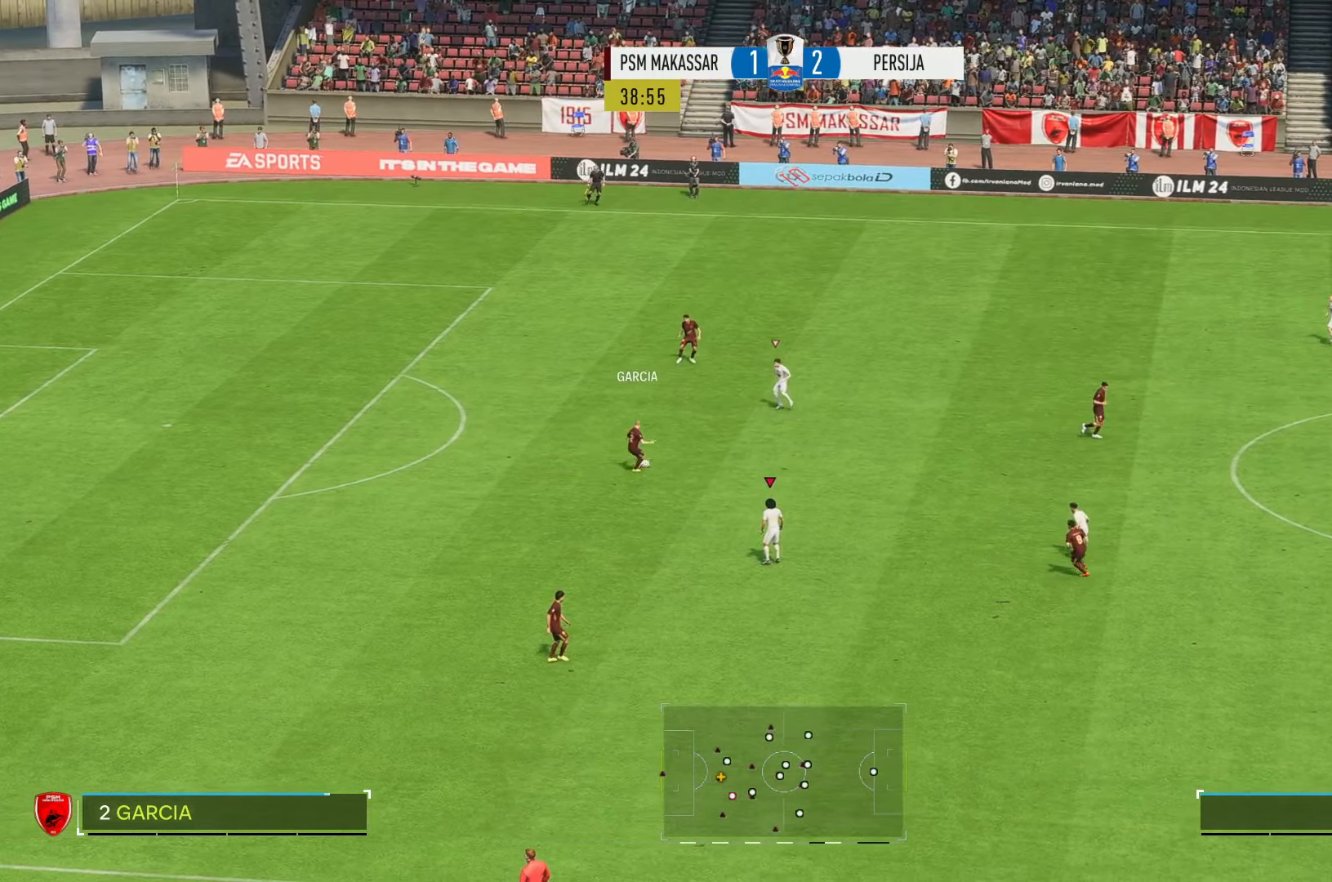
Gameplay with a controller (Xbox layout); each line is a JSON object with the inputs held at the frame after it. "events" lists button and stick changes between this image and that frame as [ms after this image, input, new state], when the widget could be followed in between. Not read: L3 R3.
{"buttons": [], "left_stick": "up", "right_stick": "center", "events": [[133, "left_stick", "left"], [200, "left_stick", "up-left"], [366, "left_stick", "up"]]}
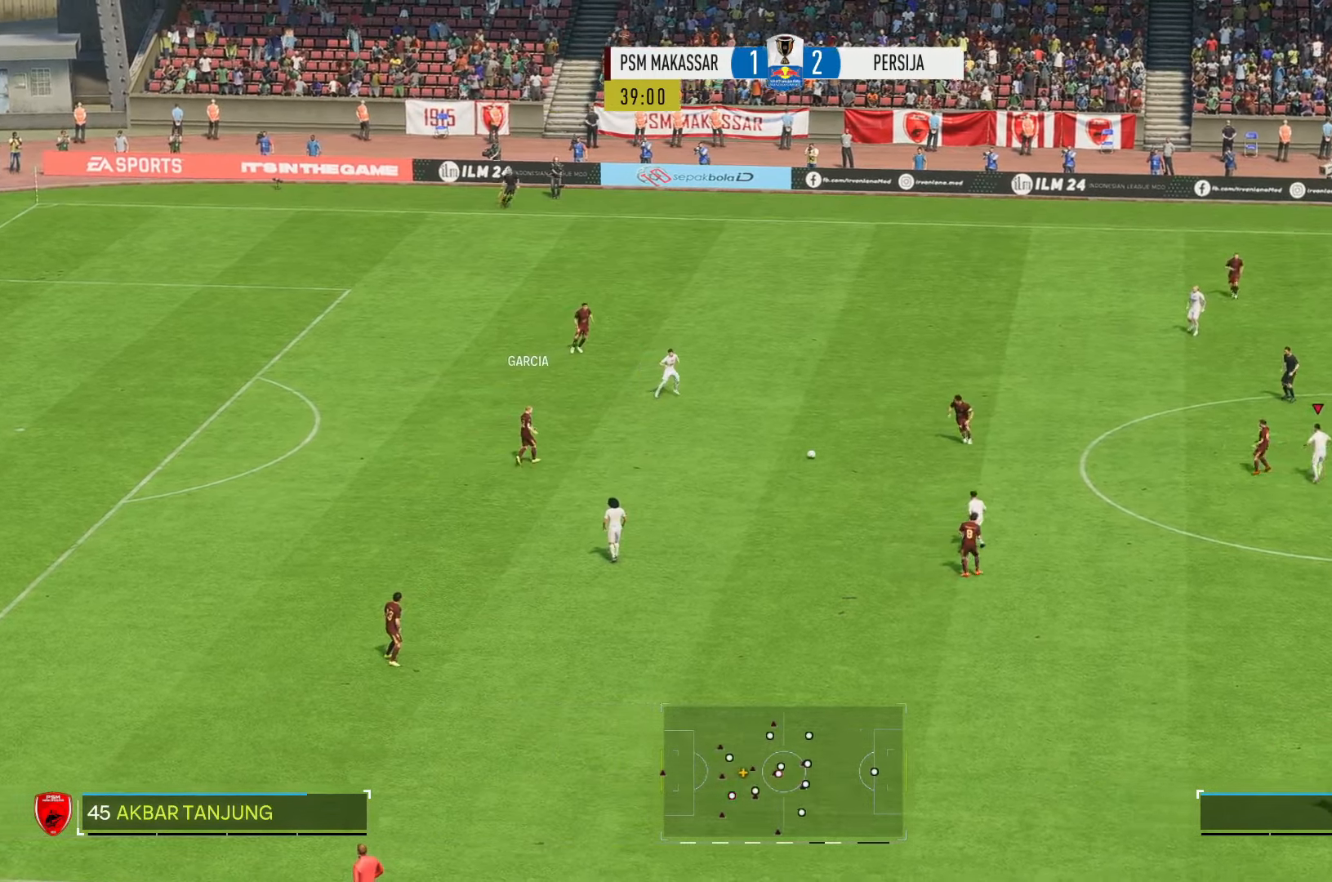
{"buttons": [], "left_stick": "up-left", "right_stick": "center", "events": [[66, "left_stick", "up-left"]]}
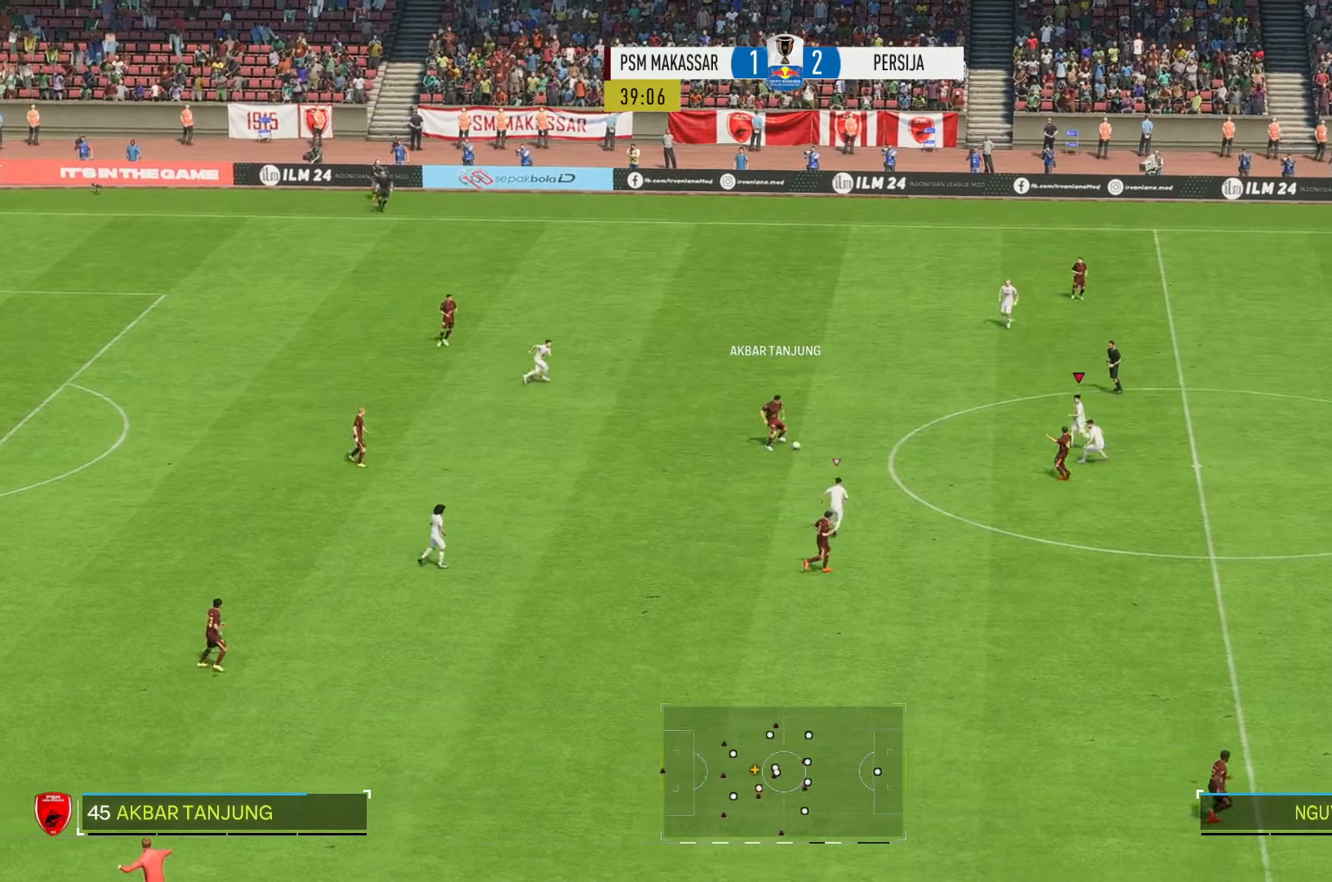
{"buttons": ["R2"], "left_stick": "left", "right_stick": "center", "events": [[100, "R2", "down"], [400, "left_stick", "left"]]}
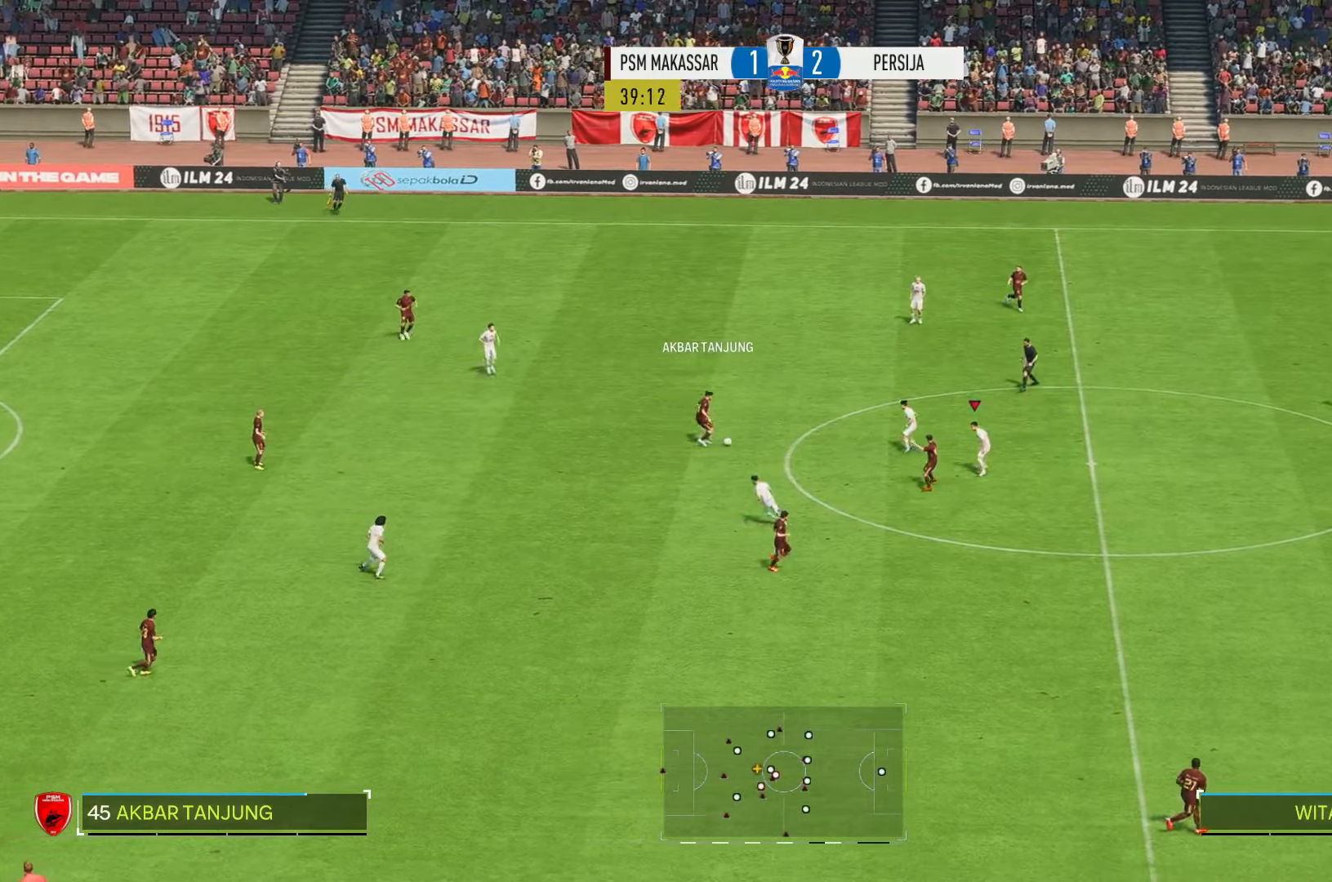
{"buttons": ["R2"], "left_stick": "up-left", "right_stick": "center", "events": [[66, "left_stick", "down-left"], [200, "left_stick", "up-left"]]}
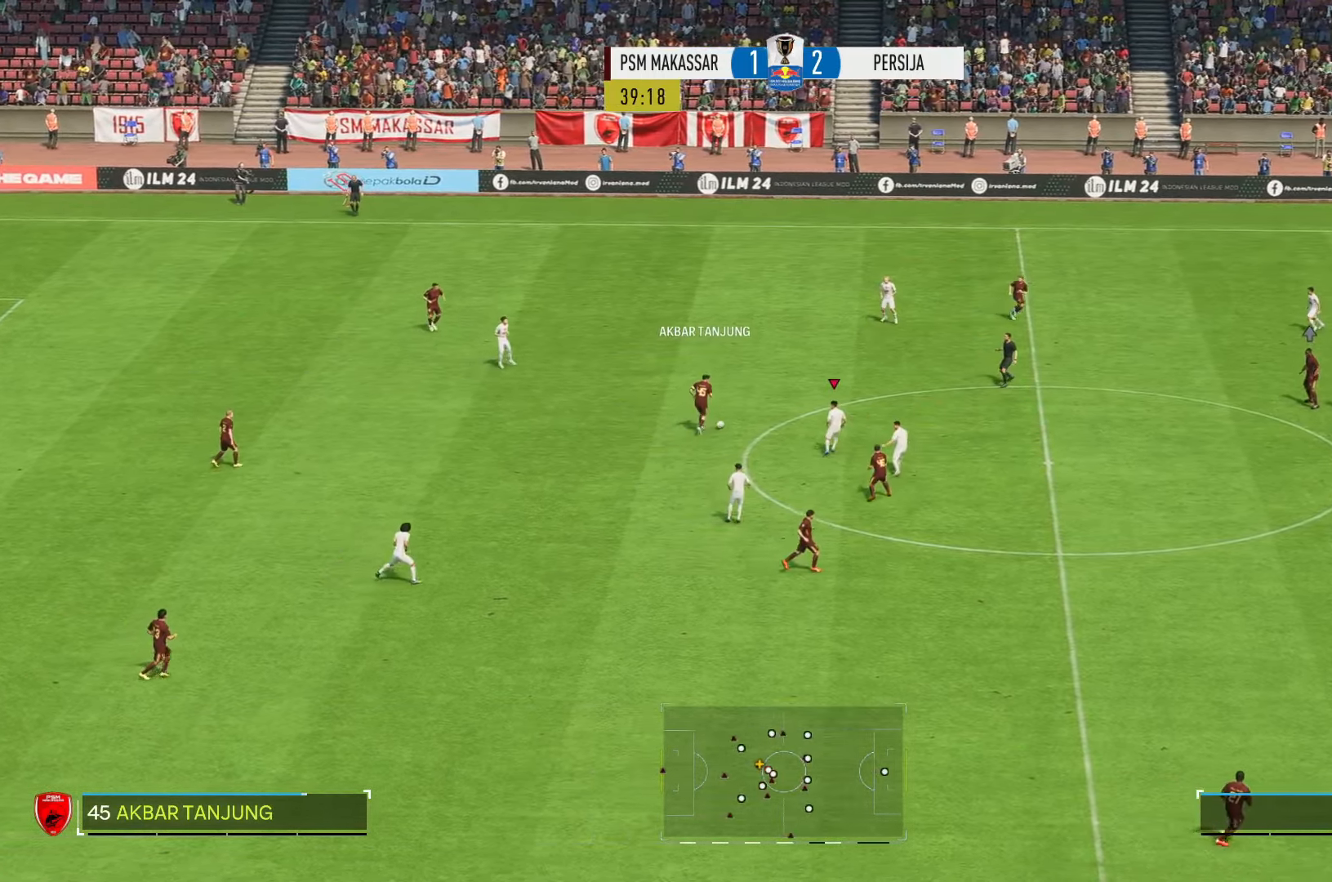
{"buttons": ["R2"], "left_stick": "up", "right_stick": "center", "events": [[133, "left_stick", "up"]]}
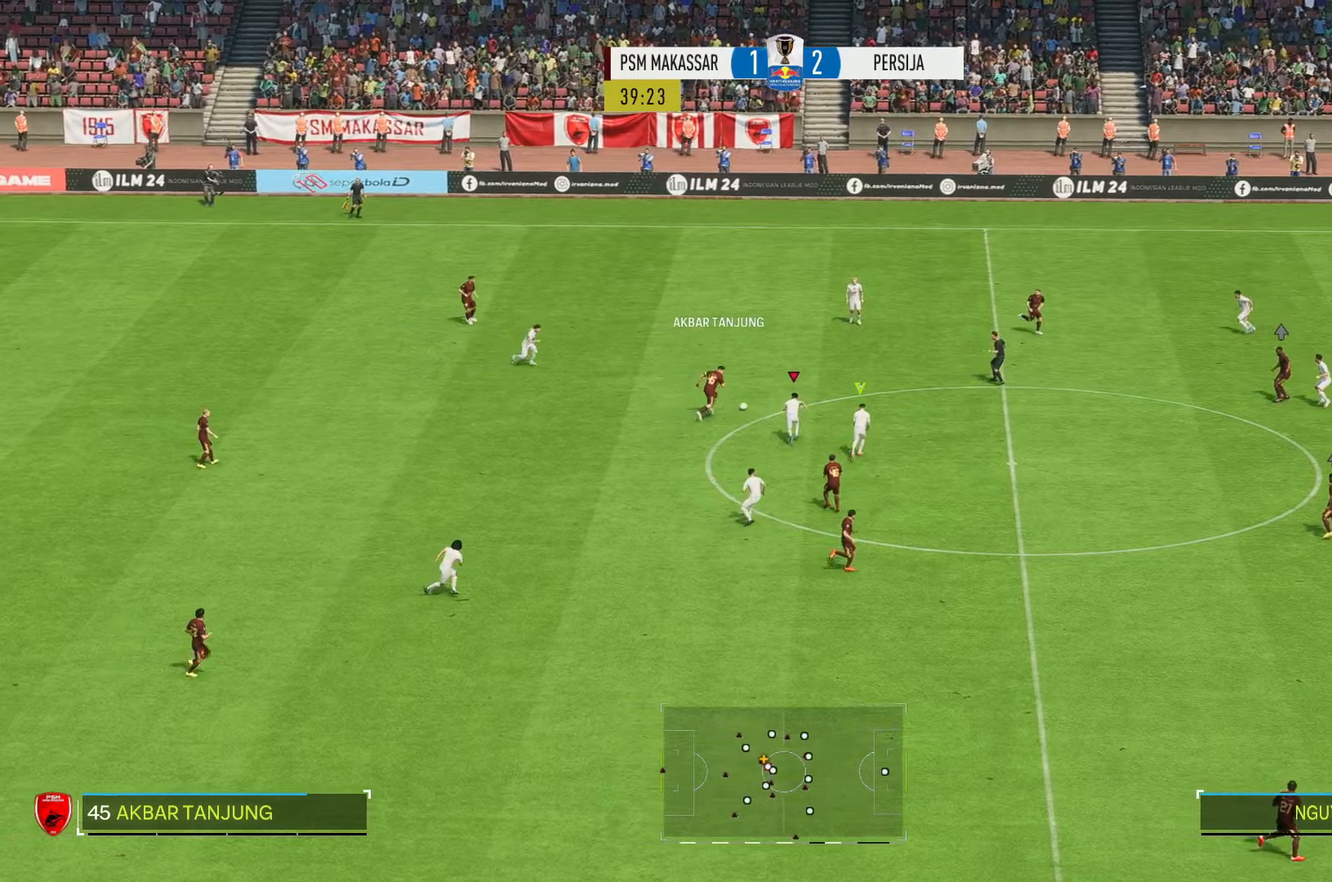
{"buttons": ["R2"], "left_stick": "up", "right_stick": "center", "events": []}
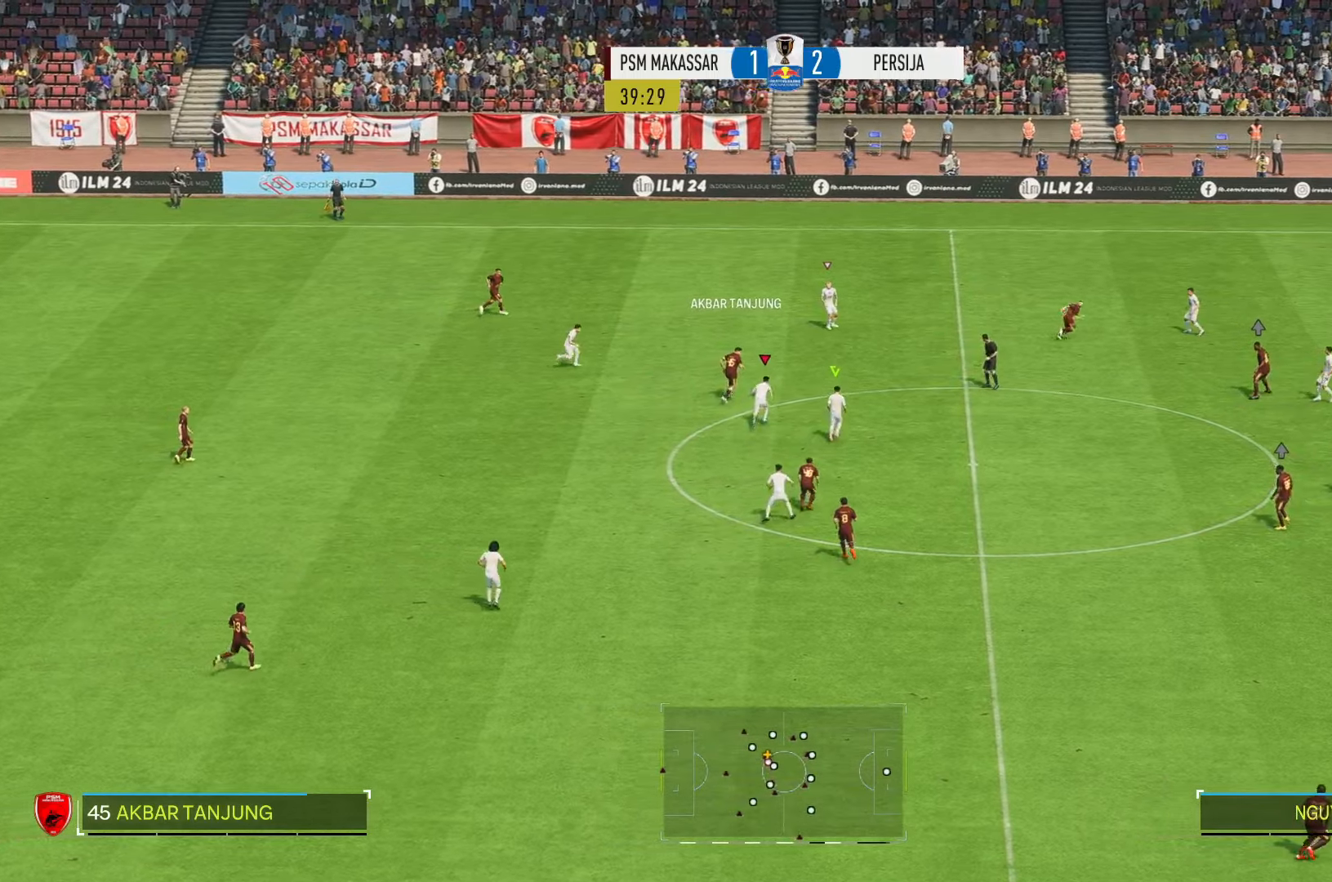
{"buttons": ["R2"], "left_stick": "up-right", "right_stick": "center", "events": [[350, "left_stick", "up-right"]]}